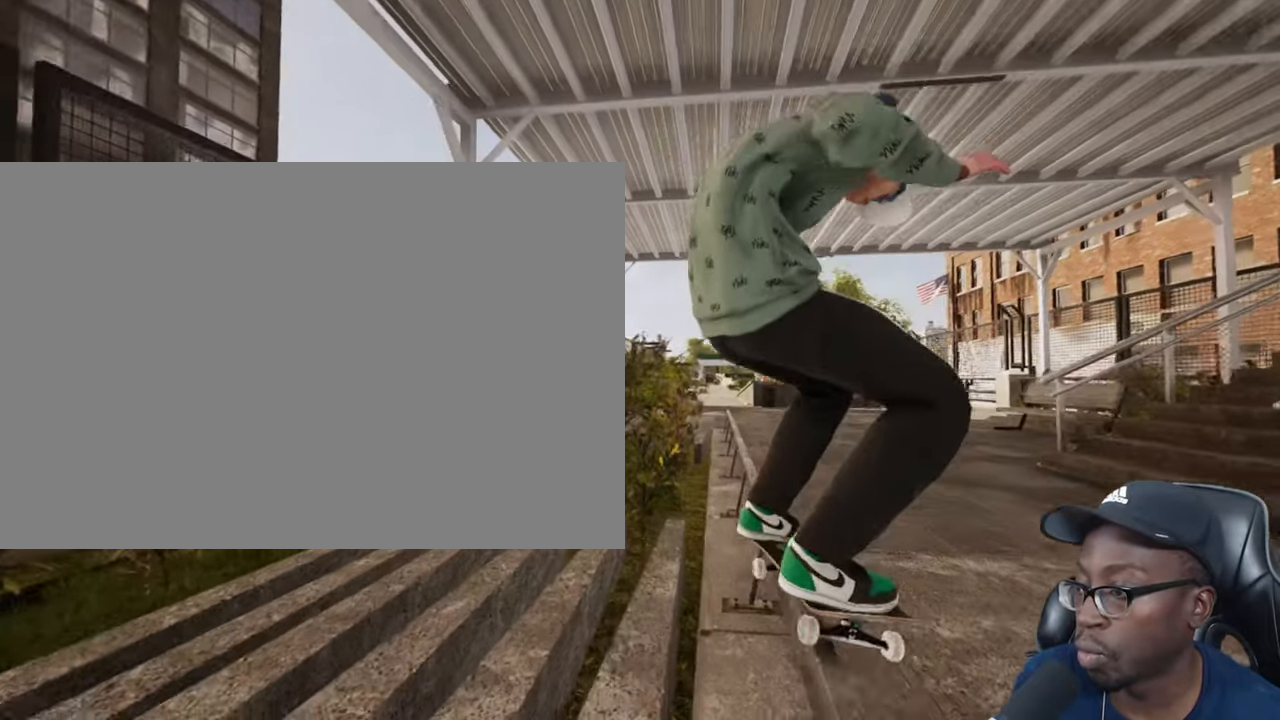
Gameplay with a controller (PlayStation layout); each line is a JSON object with the inputs held at the frame after it. "events" lists button and stick changes between this image and that frame as [ms after this image, input, new state], when the widget could be followed in between. Not read: R1.
{"buttons": [], "left_stick": "up", "right_stick": "down", "events": []}
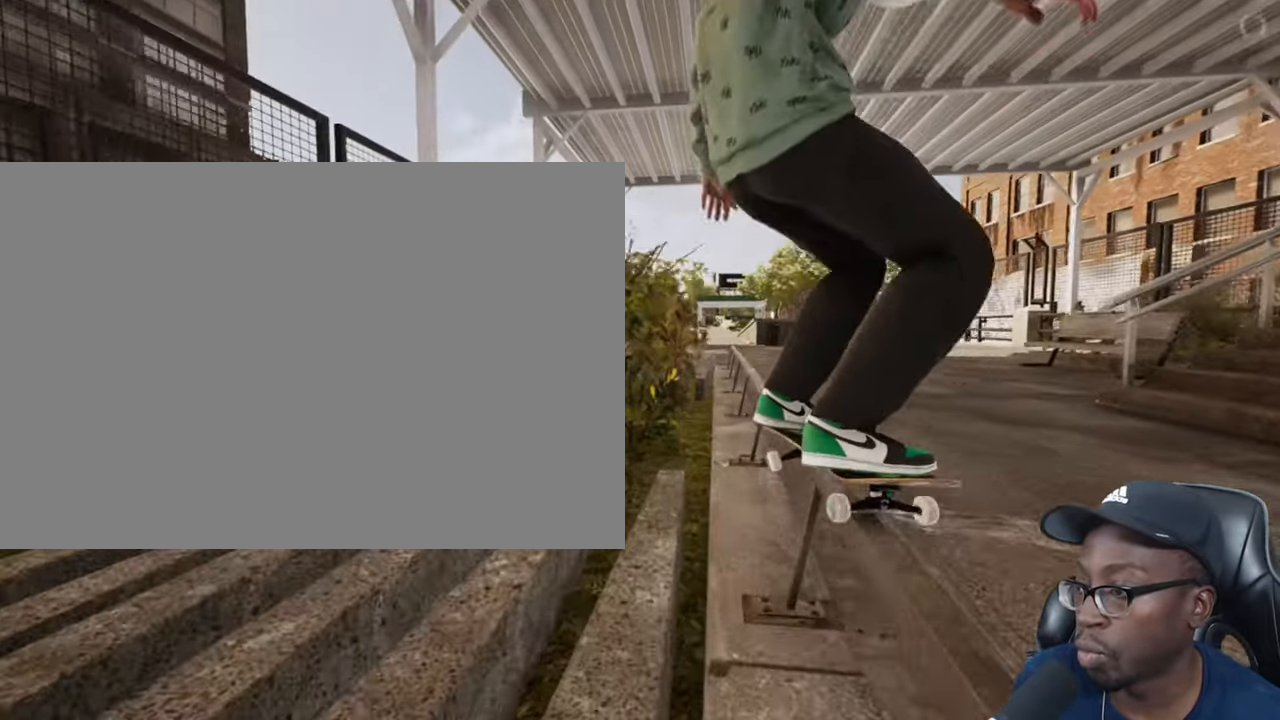
{"buttons": [], "left_stick": "up", "right_stick": "down", "events": []}
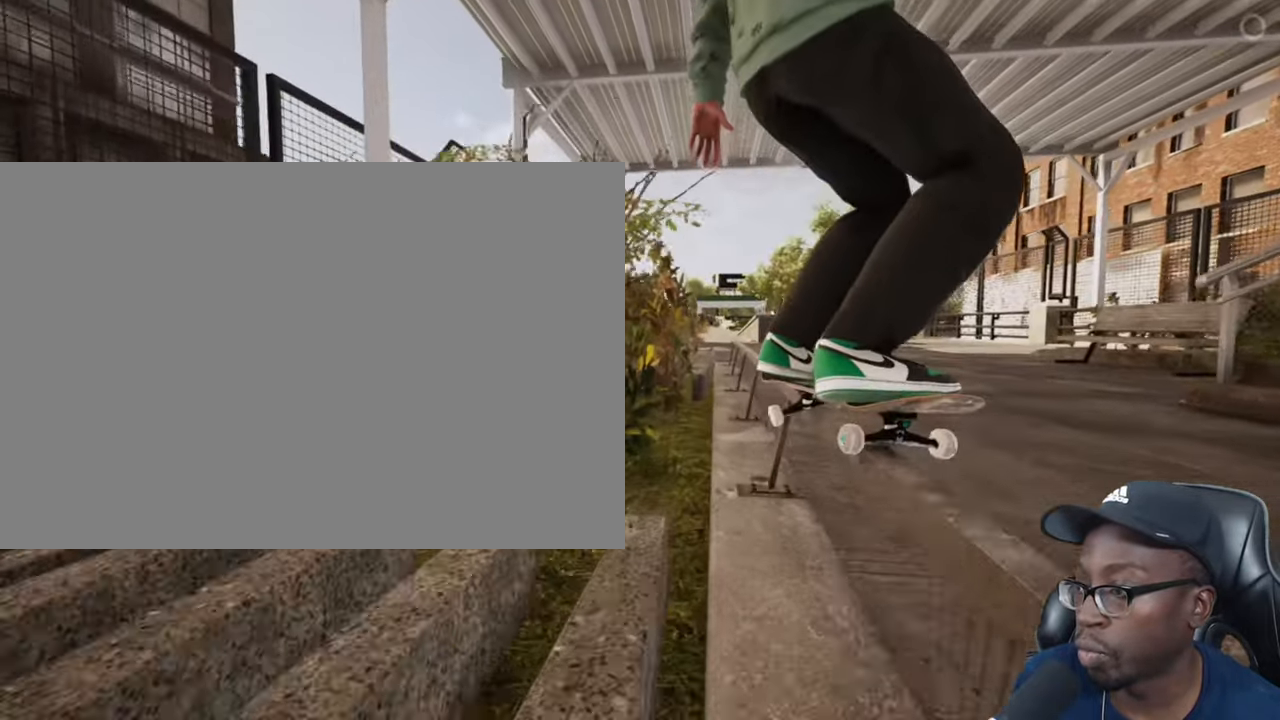
{"buttons": [], "left_stick": "center", "right_stick": "center", "events": [[350, "left_stick", "center"], [400, "right_stick", "center"]]}
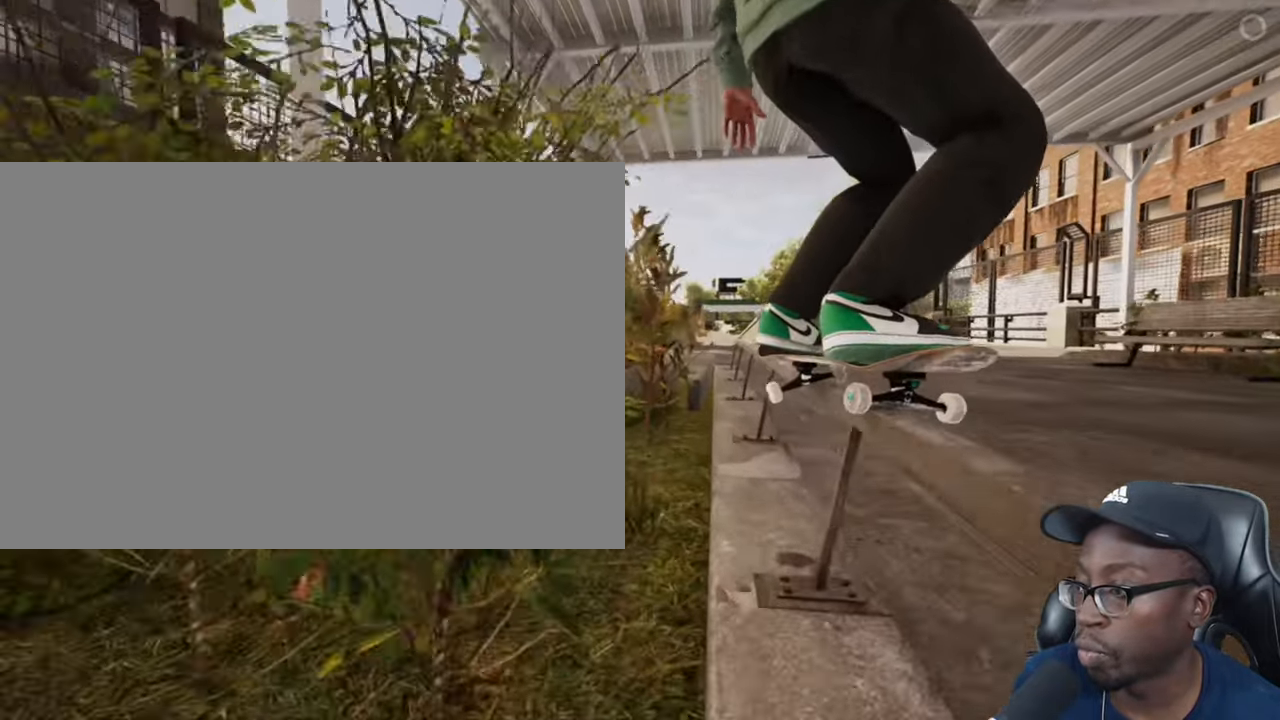
{"buttons": ["L2"], "left_stick": "center", "right_stick": "center", "events": [[218, "right_stick", "down"], [301, "L2", "down"], [301, "left_stick", "up"], [484, "left_stick", "center"], [484, "right_stick", "center"]]}
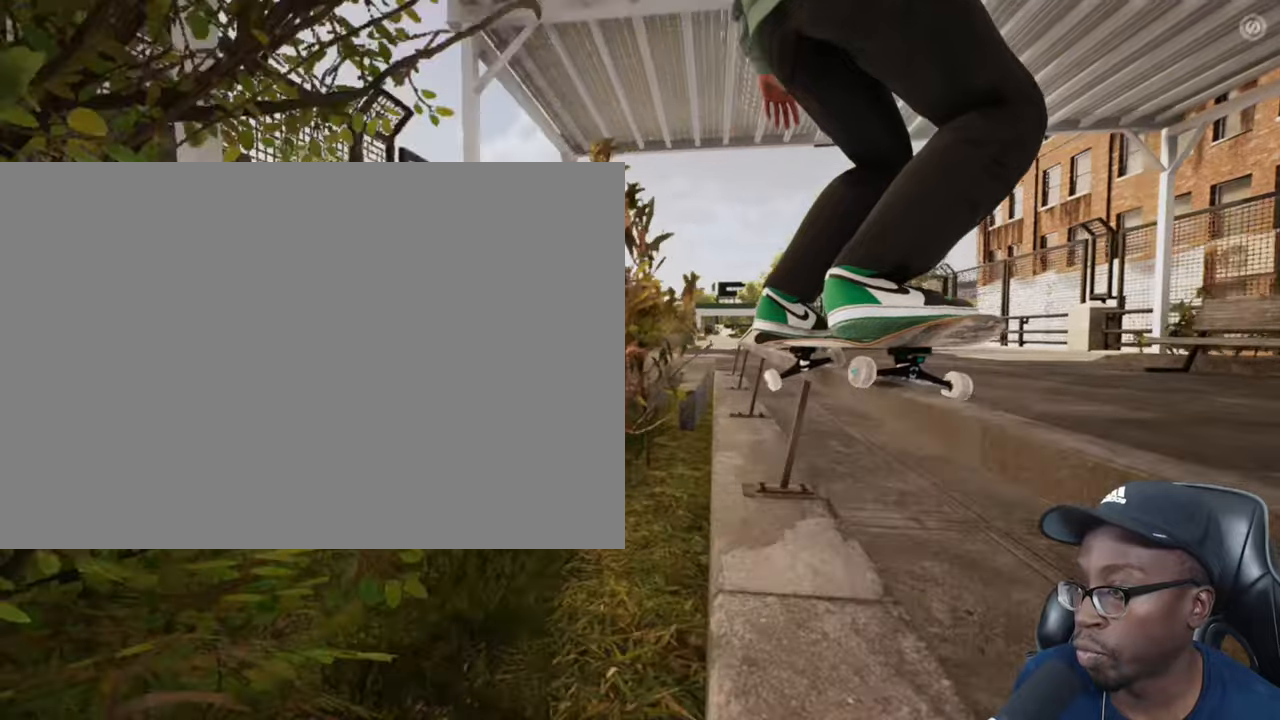
{"buttons": ["L2"], "left_stick": "up-left", "right_stick": "right", "events": [[250, "left_stick", "up-left"], [300, "right_stick", "right"]]}
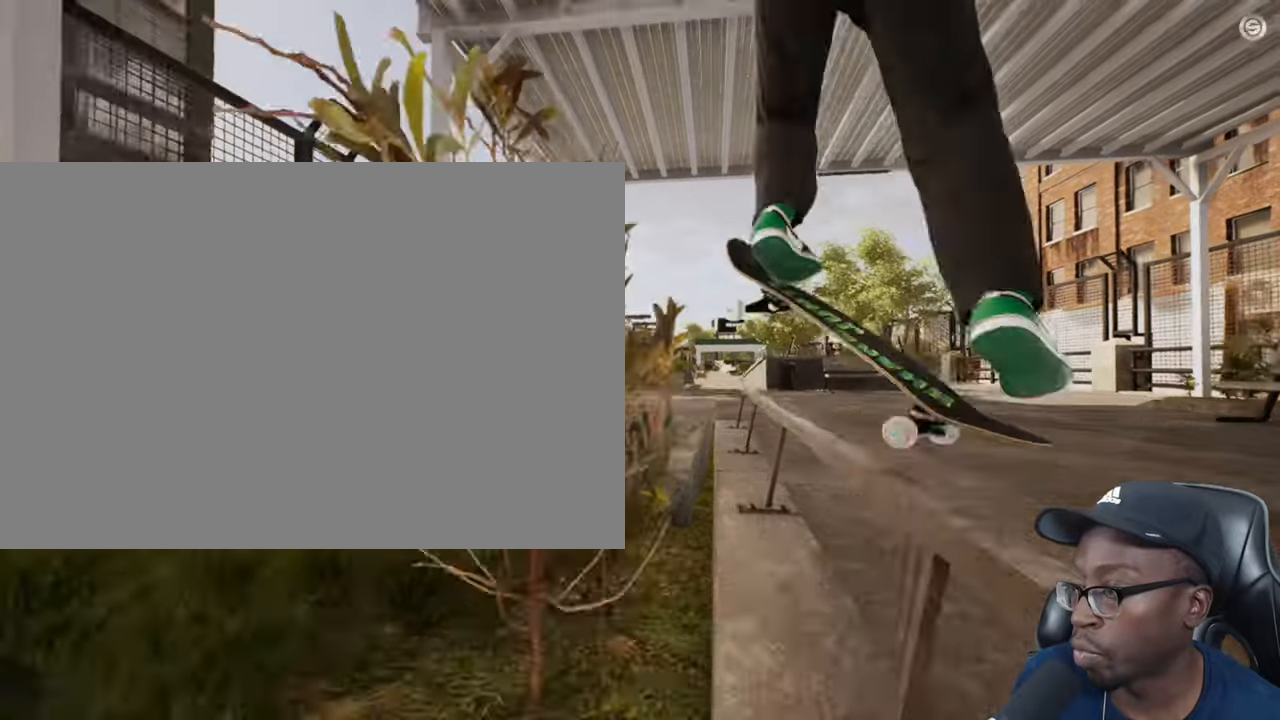
{"buttons": [], "left_stick": "left", "right_stick": "right", "events": [[267, "L2", "up"], [267, "left_stick", "left"]]}
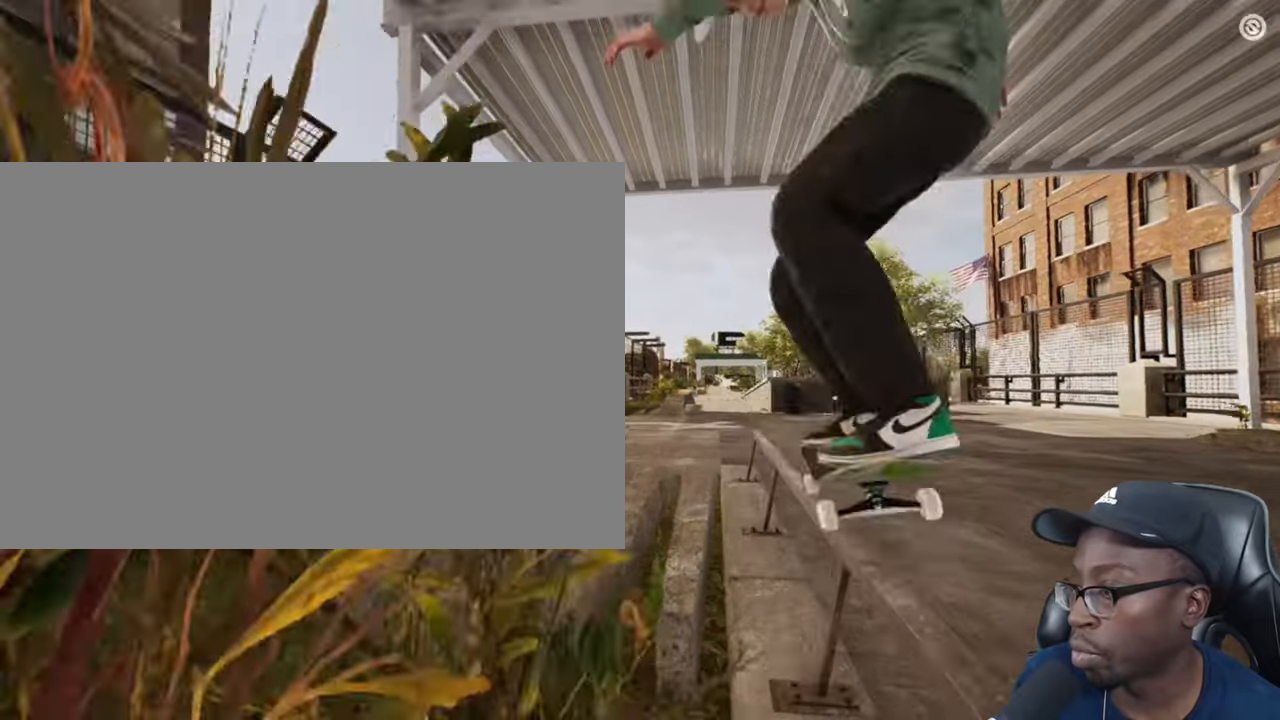
{"buttons": [], "left_stick": "left", "right_stick": "right", "events": []}
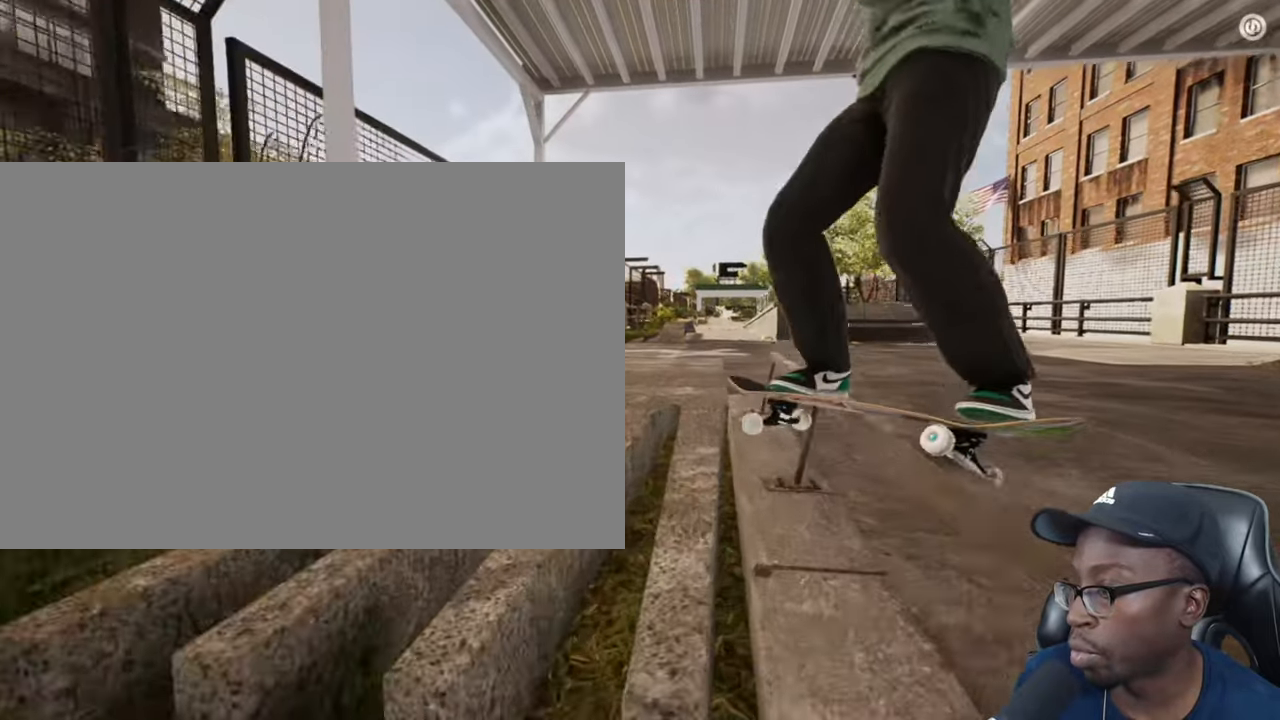
{"buttons": [], "left_stick": "left", "right_stick": "right", "events": []}
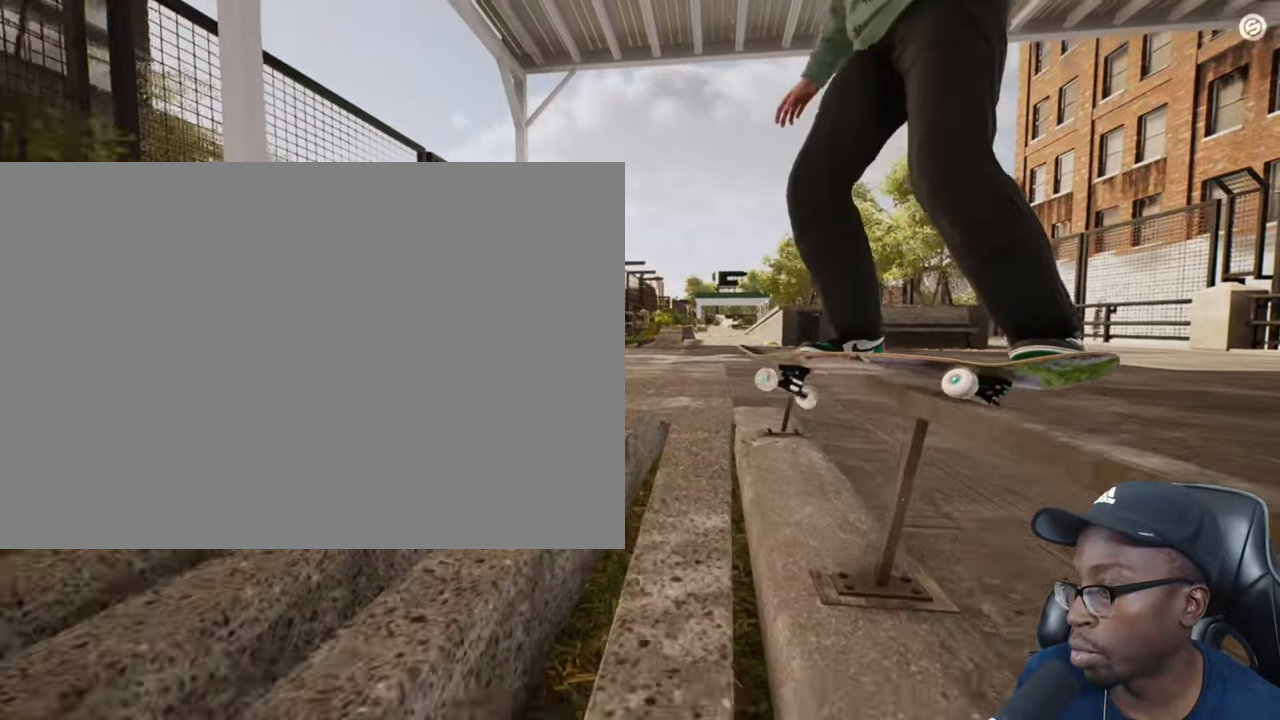
{"buttons": [], "left_stick": "left", "right_stick": "right", "events": []}
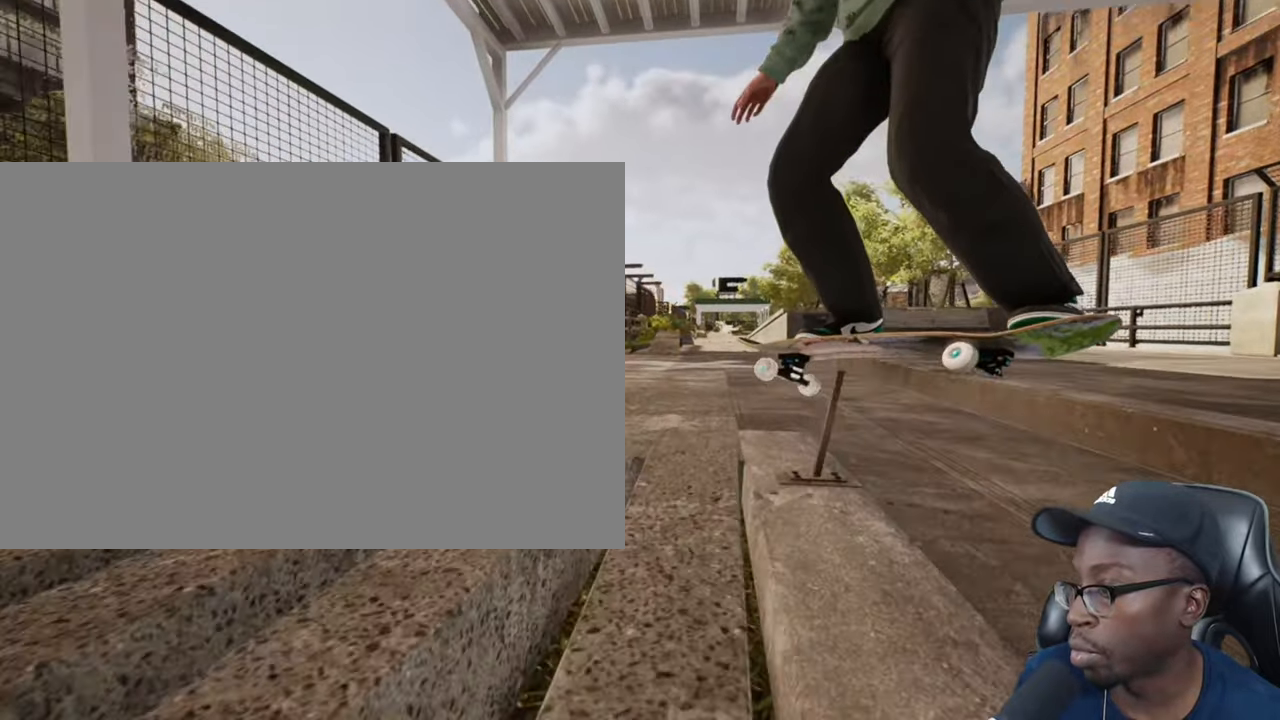
{"buttons": ["R2"], "left_stick": "center", "right_stick": "center", "events": [[116, "right_stick", "center"], [317, "R2", "down"], [317, "left_stick", "center"]]}
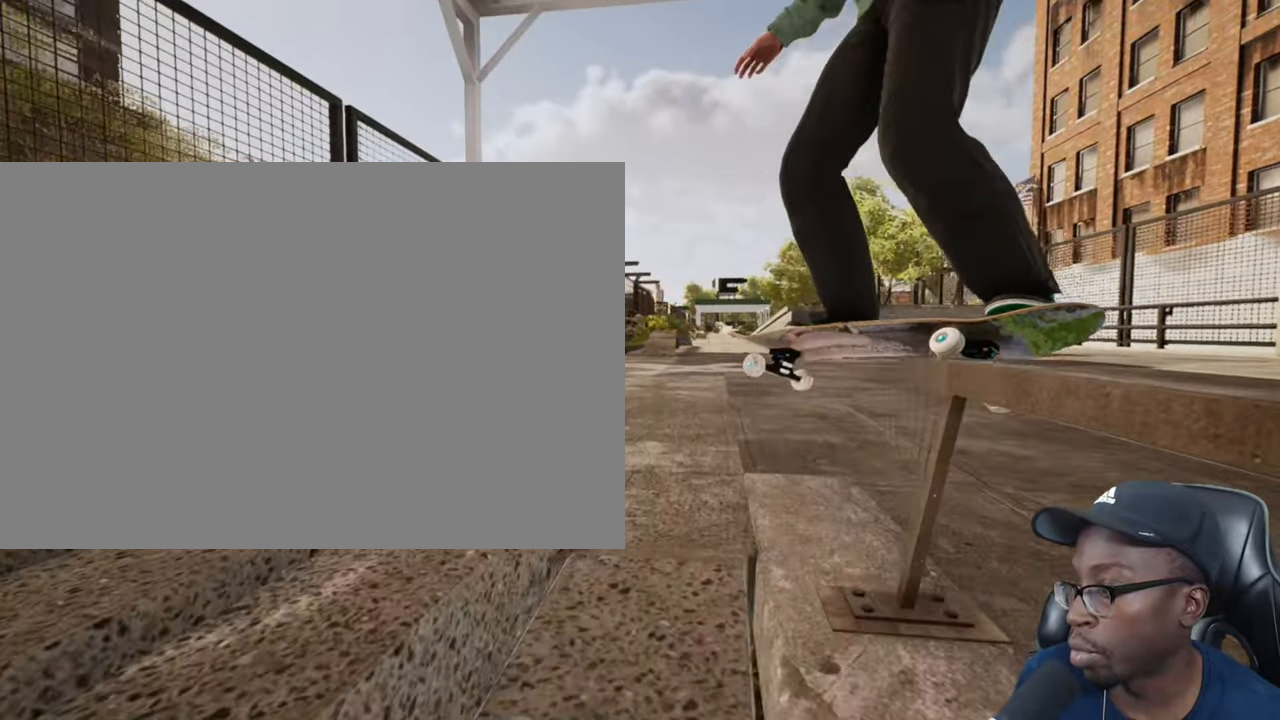
{"buttons": [], "left_stick": "center", "right_stick": "center", "events": [[200, "R2", "up"]]}
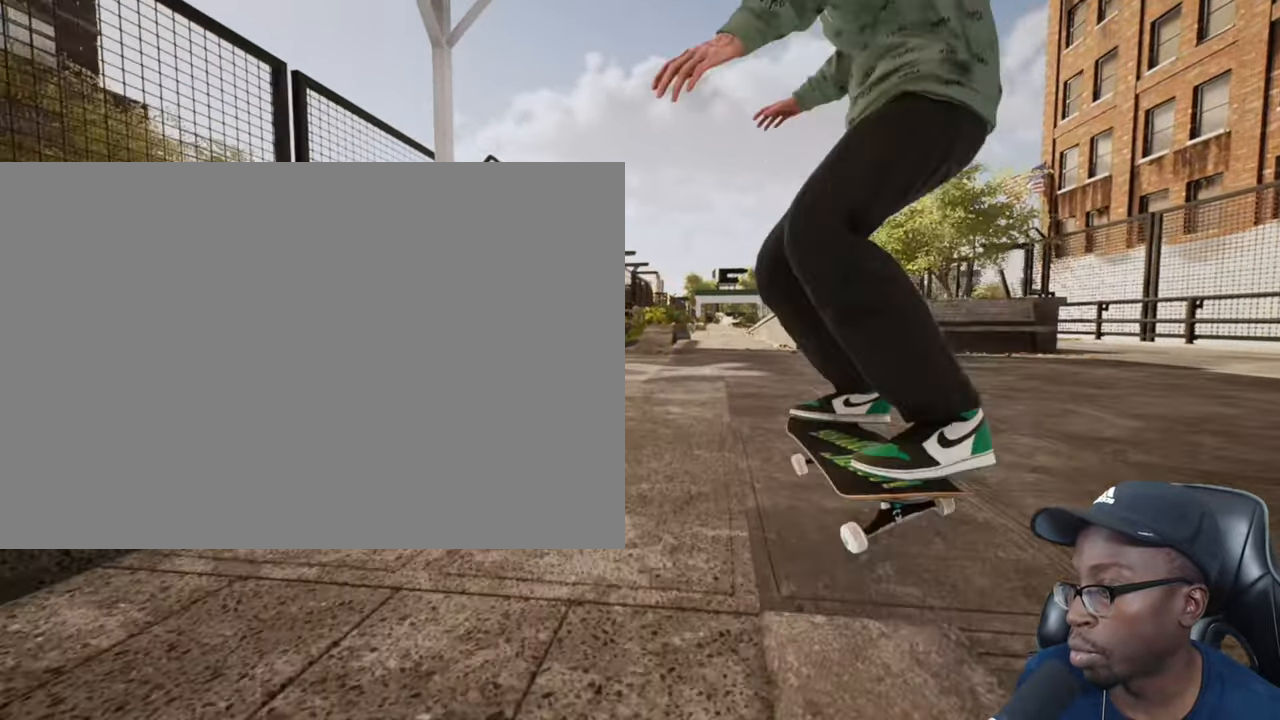
{"buttons": [], "left_stick": "center", "right_stick": "center", "events": []}
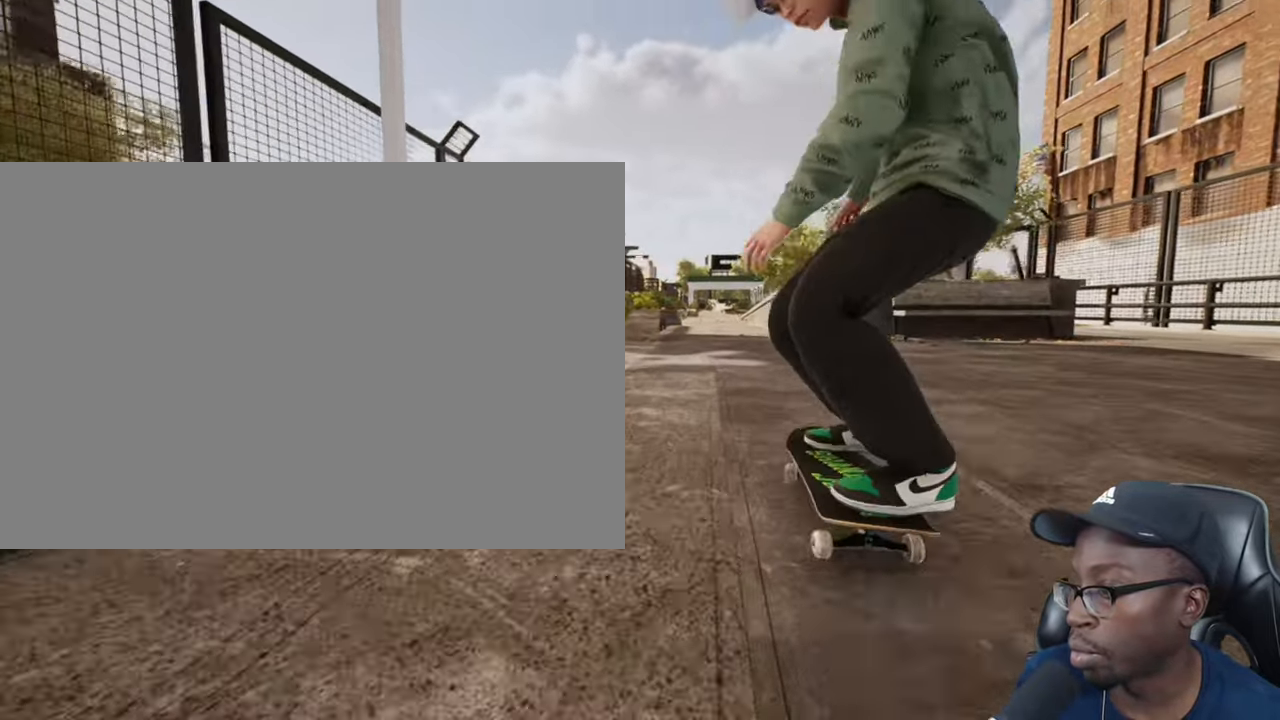
{"buttons": [], "left_stick": "center", "right_stick": "center", "events": []}
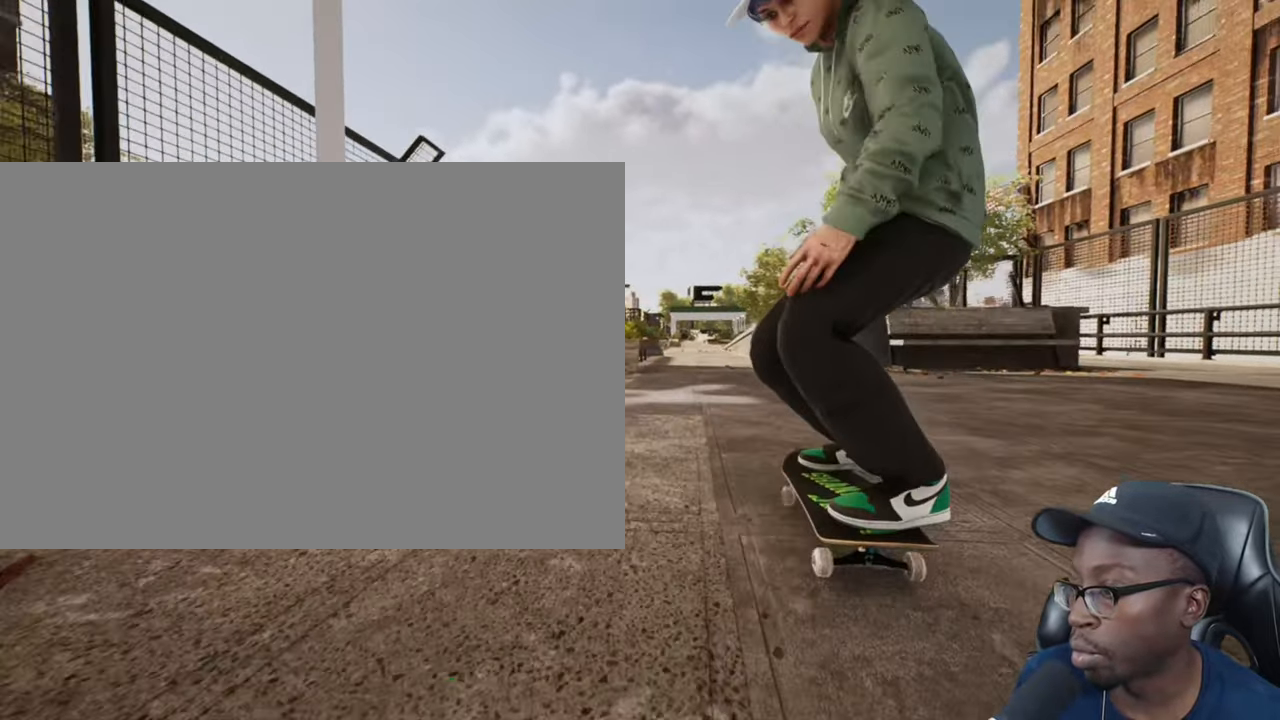
{"buttons": [], "left_stick": "up", "right_stick": "down", "events": [[183, "right_stick", "down"], [433, "left_stick", "up"]]}
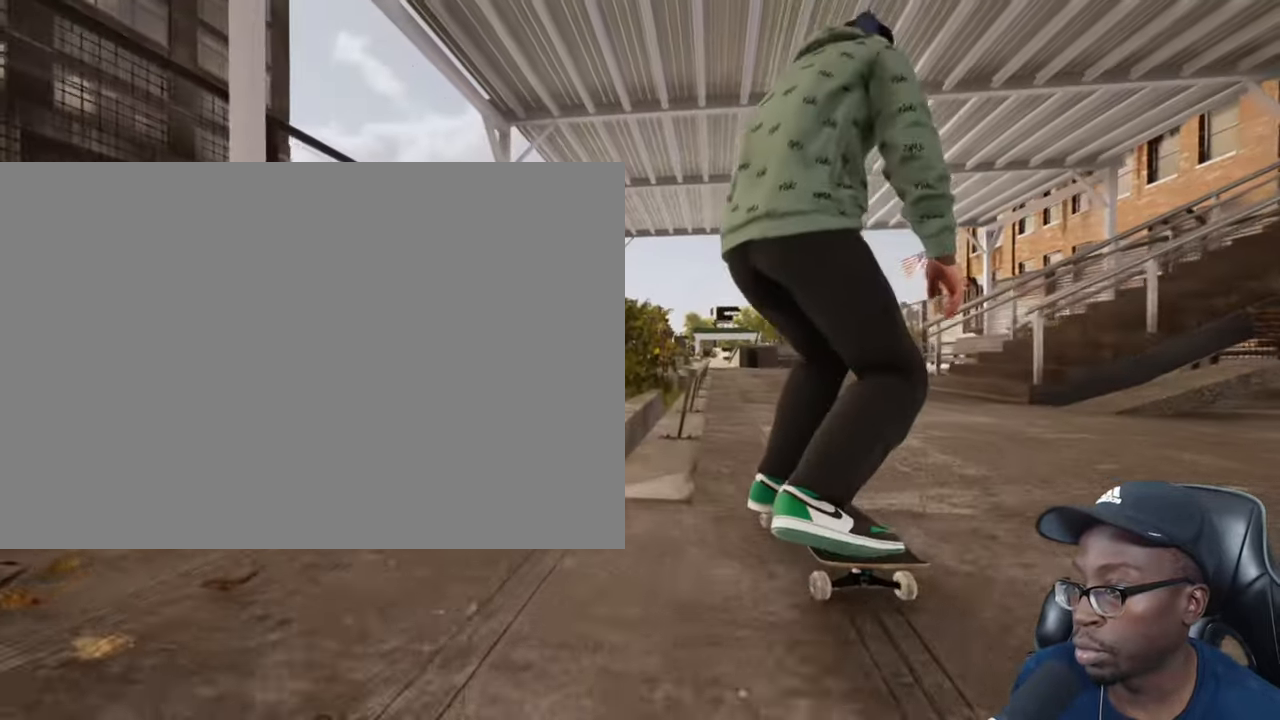
{"buttons": [], "left_stick": "right", "right_stick": "down", "events": [[33, "right_stick", "center"], [66, "left_stick", "center"], [233, "right_stick", "down"], [250, "left_stick", "right"]]}
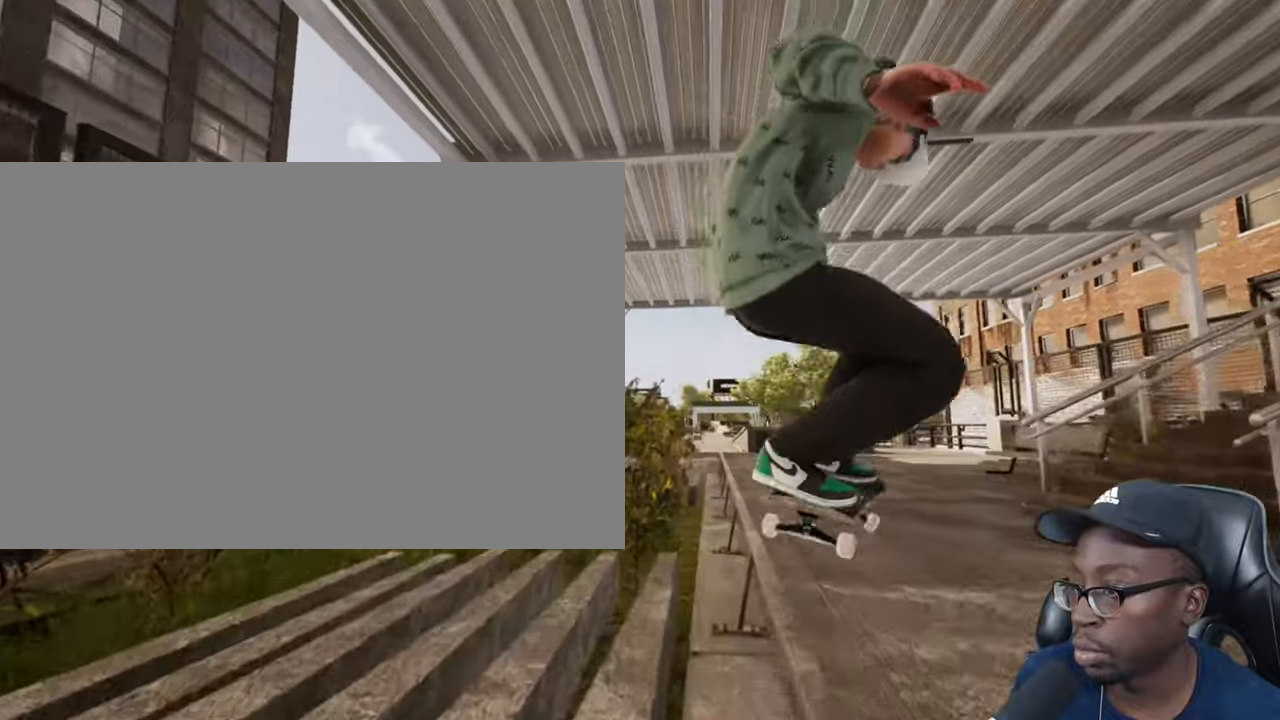
{"buttons": [], "left_stick": "center", "right_stick": "center", "events": [[401, "right_stick", "center"], [434, "left_stick", "center"]]}
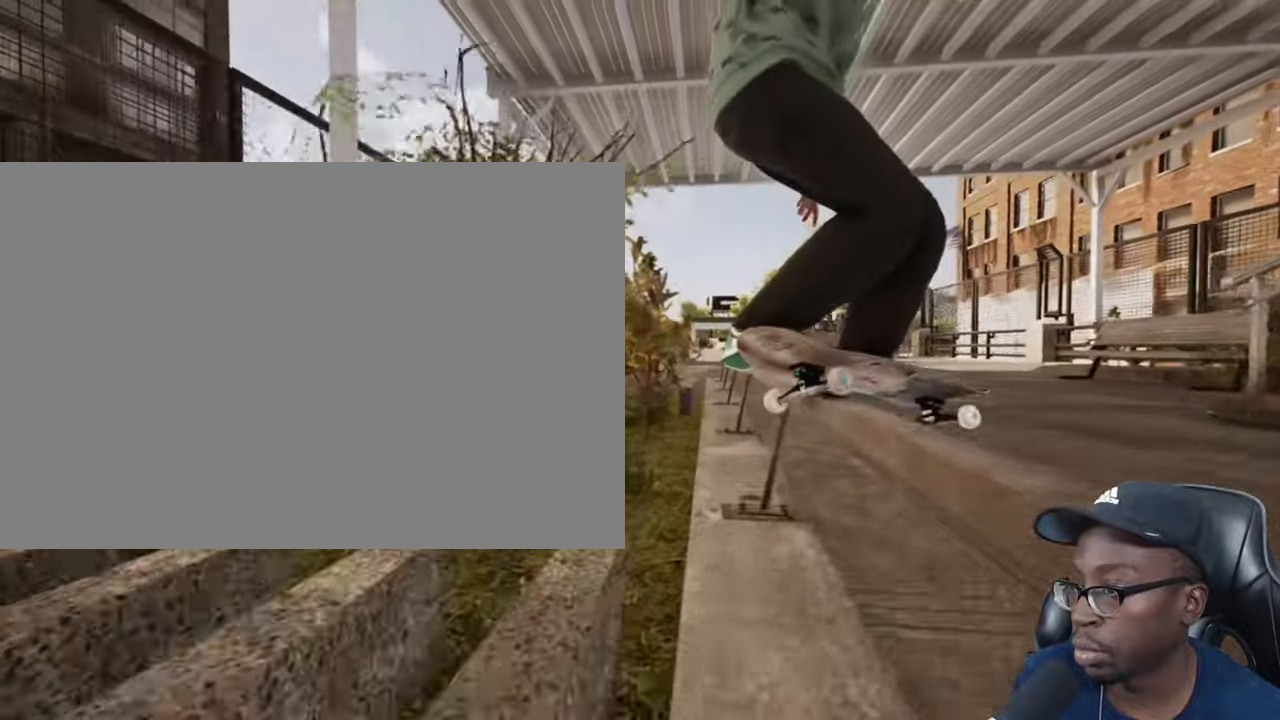
{"buttons": ["L2"], "left_stick": "center", "right_stick": "center", "events": [[33, "right_stick", "down"], [183, "right_stick", "right"], [267, "right_stick", "center"], [333, "left_stick", "up"], [417, "left_stick", "center"], [500, "L2", "down"]]}
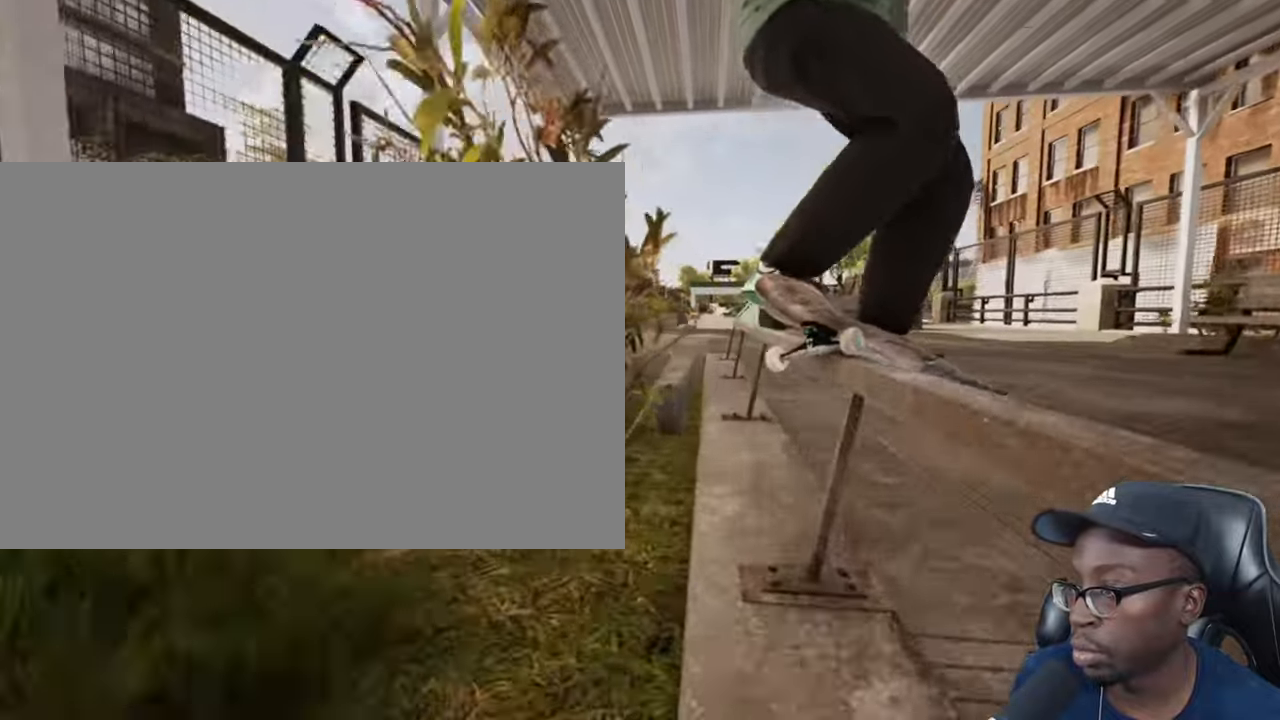
{"buttons": [], "left_stick": "up-left", "right_stick": "center", "events": [[34, "left_stick", "up"], [184, "L2", "up"], [234, "left_stick", "up-left"]]}
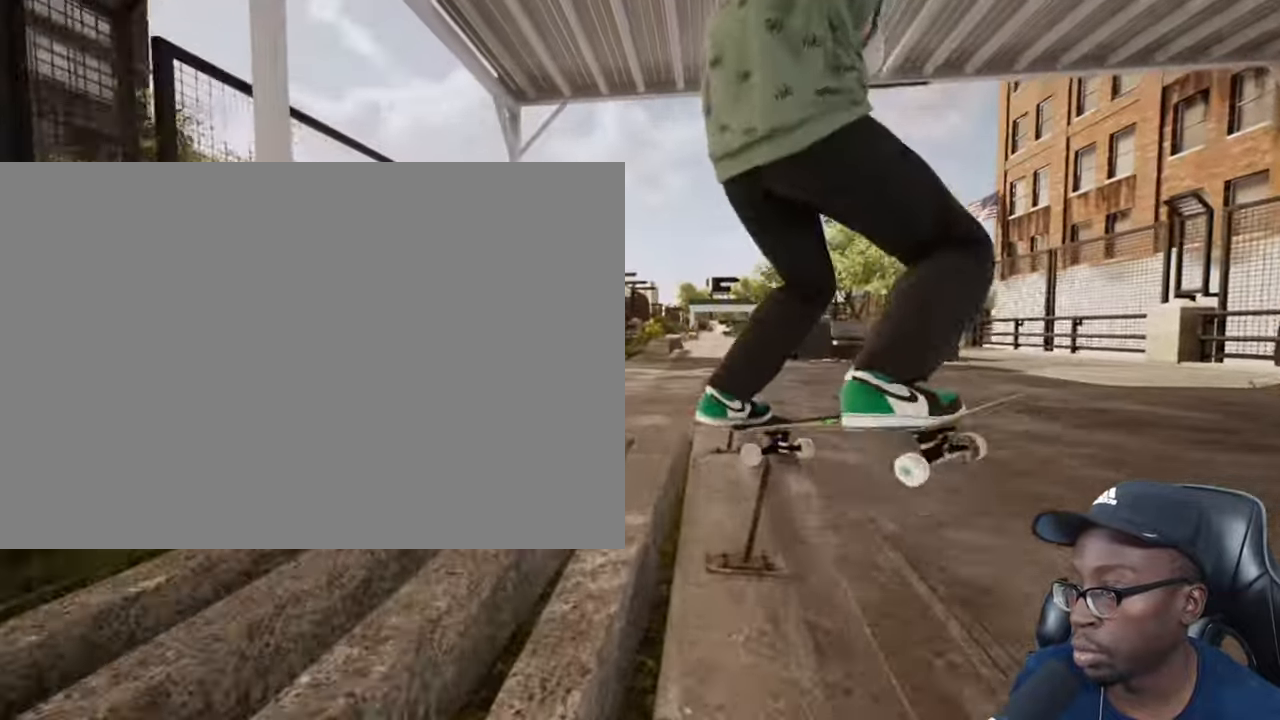
{"buttons": [], "left_stick": "center", "right_stick": "center", "events": [[317, "R2", "down"], [383, "left_stick", "center"], [467, "R2", "up"]]}
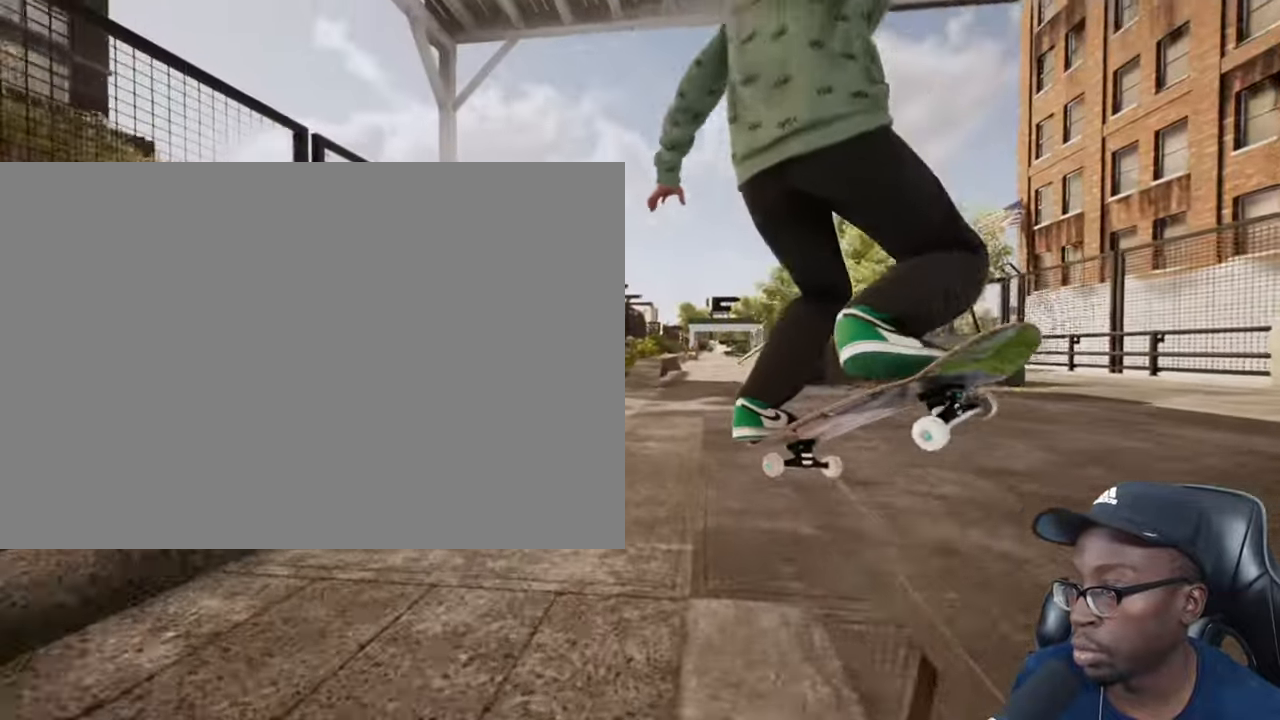
{"buttons": [], "left_stick": "center", "right_stick": "center", "events": []}
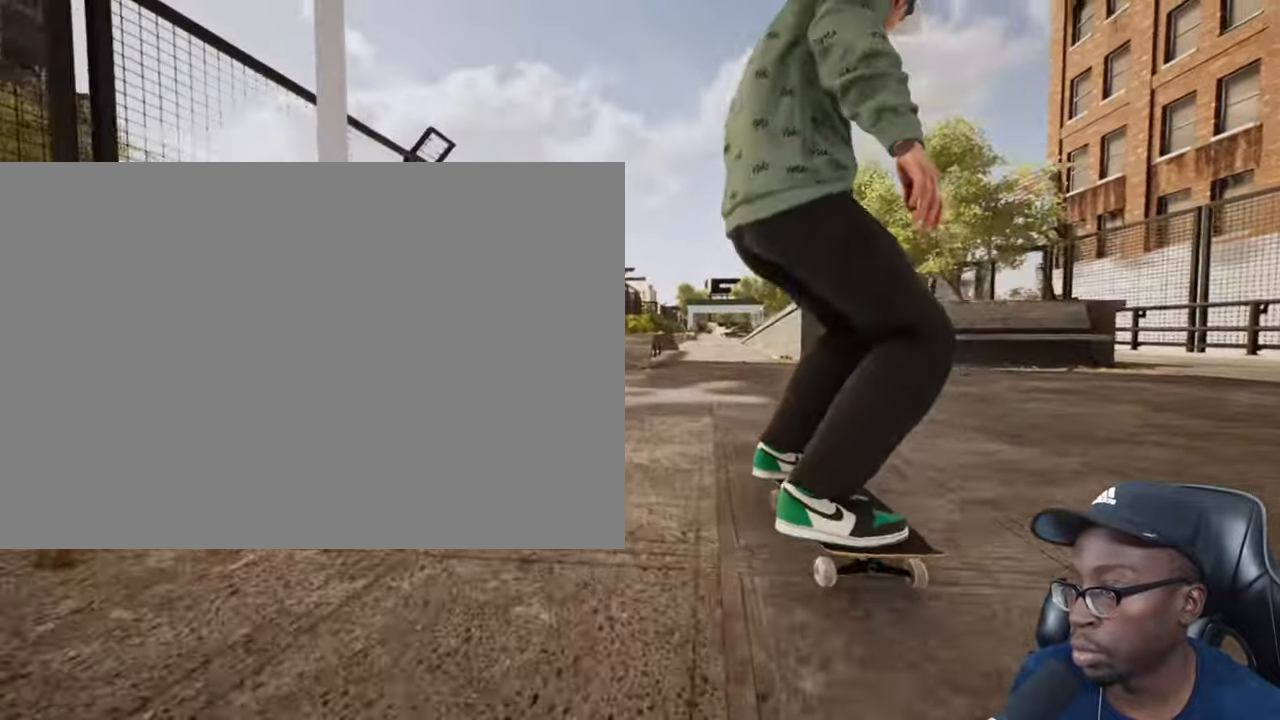
{"buttons": [], "left_stick": "center", "right_stick": "center", "events": []}
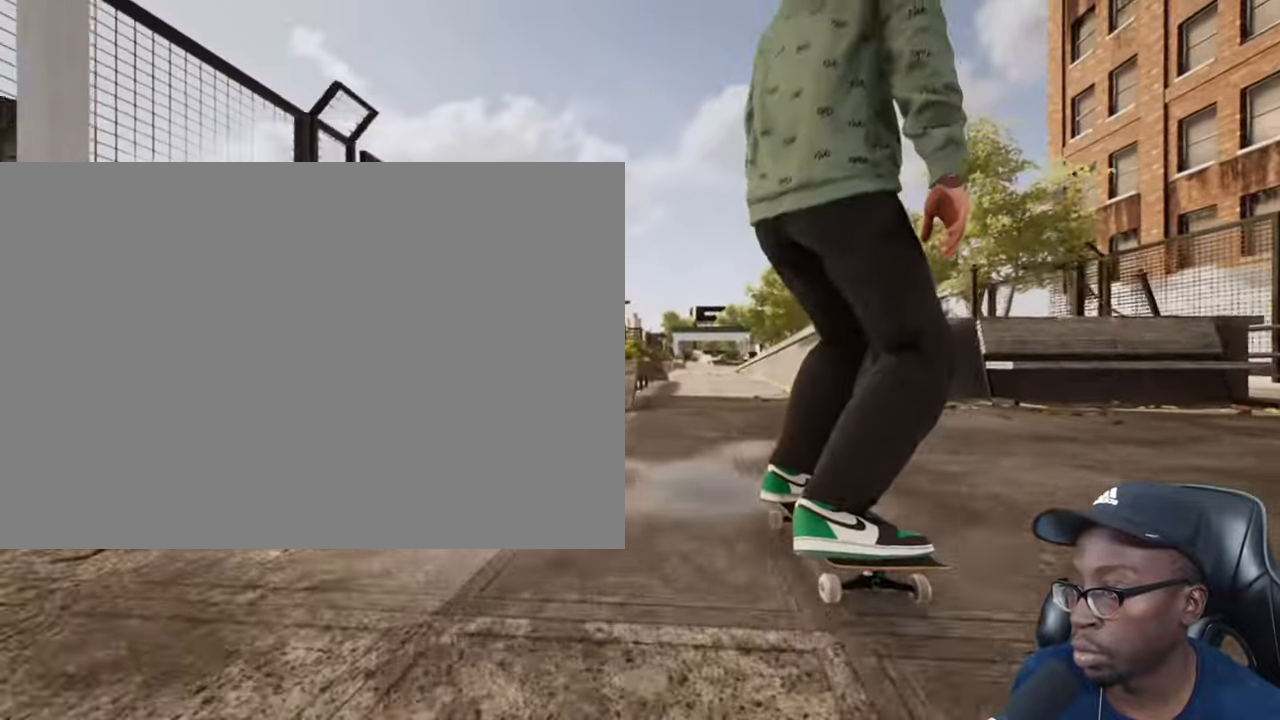
{"buttons": [], "left_stick": "center", "right_stick": "center", "events": []}
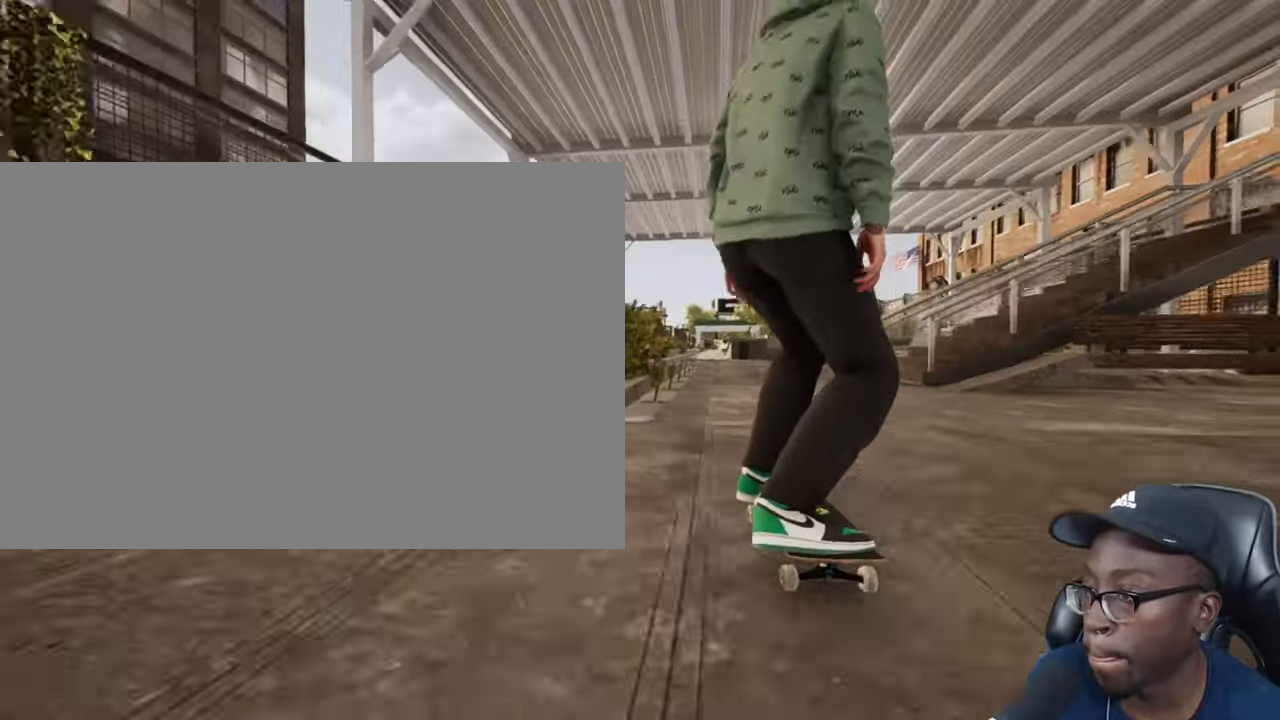
{"buttons": [], "left_stick": "center", "right_stick": "down", "events": [[450, "right_stick", "down"]]}
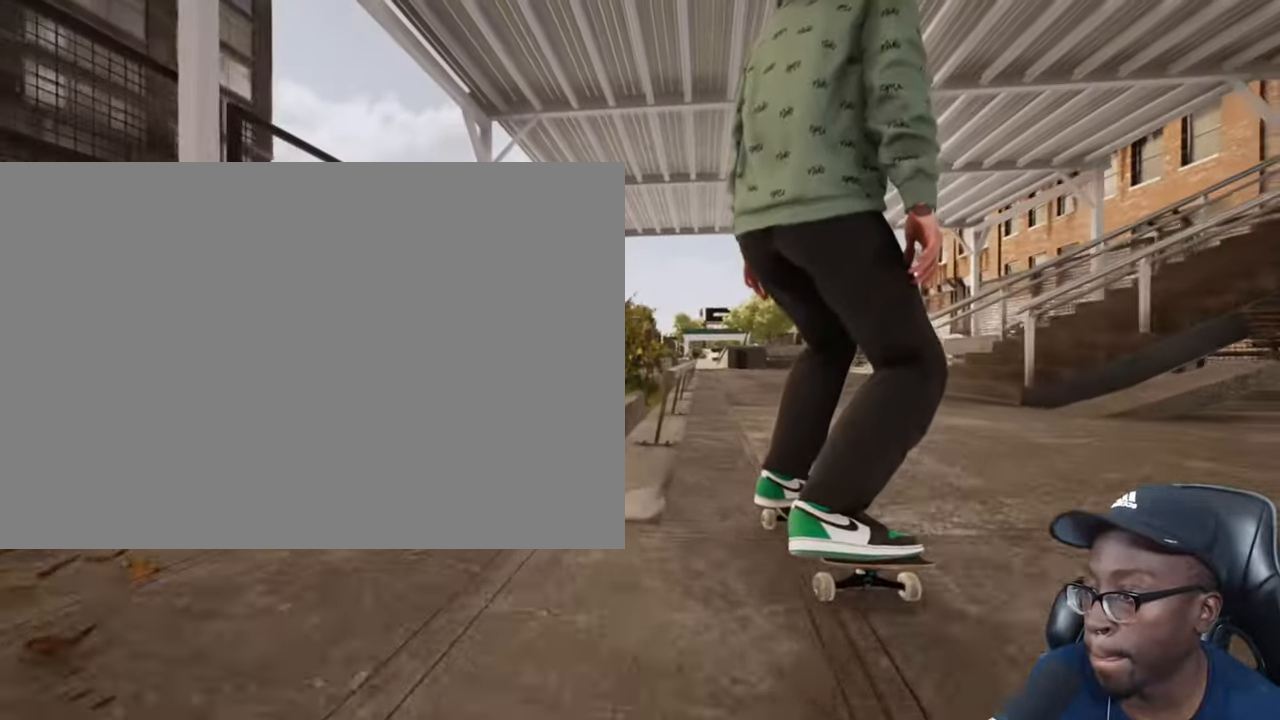
{"buttons": [], "left_stick": "center", "right_stick": "center", "events": [[234, "left_stick", "up"], [334, "right_stick", "center"], [367, "left_stick", "center"]]}
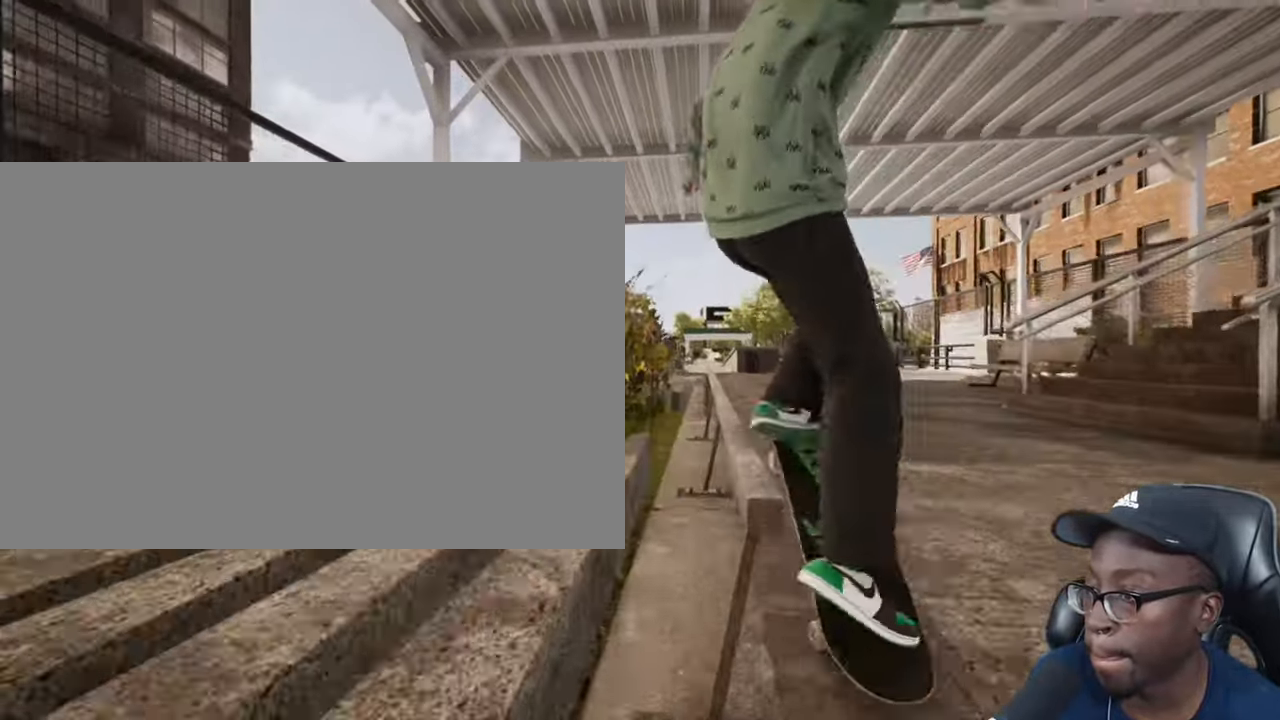
{"buttons": [], "left_stick": "up", "right_stick": "down", "events": [[83, "right_stick", "down"], [100, "left_stick", "up"]]}
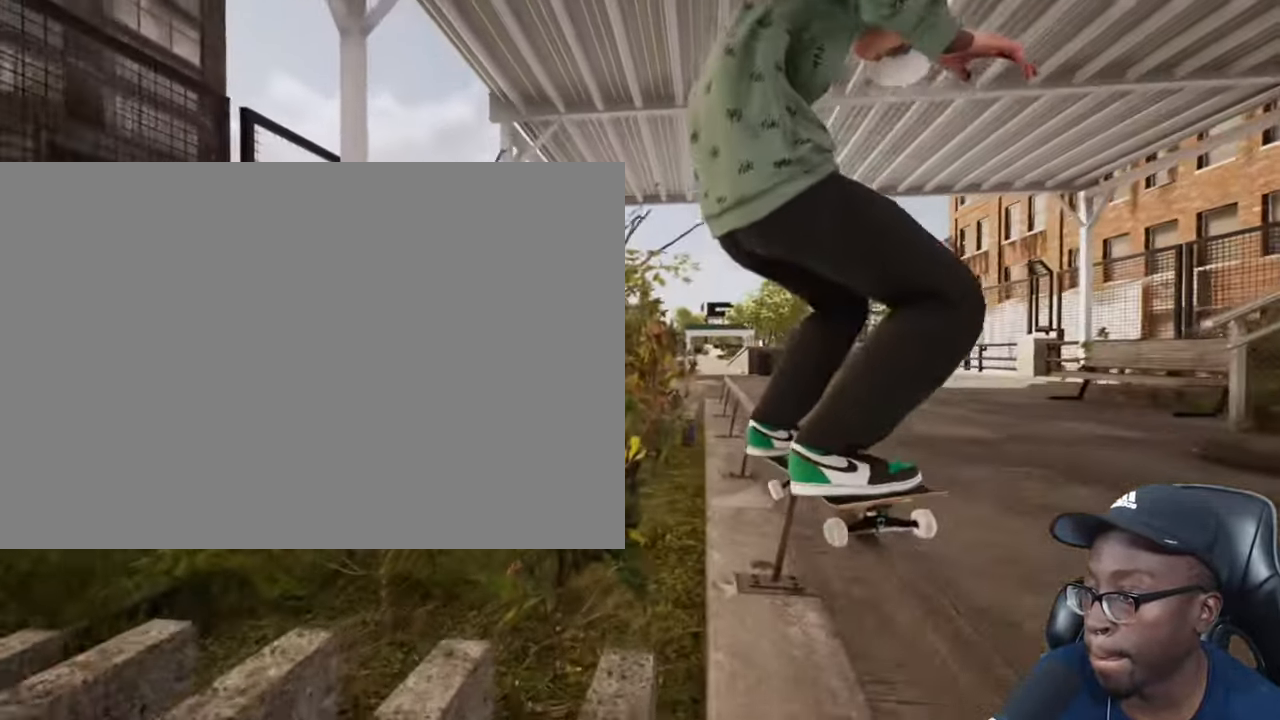
{"buttons": [], "left_stick": "center", "right_stick": "center", "events": [[101, "right_stick", "center"], [134, "left_stick", "center"], [301, "right_stick", "down"], [401, "left_stick", "left"], [468, "left_stick", "center"], [468, "right_stick", "center"]]}
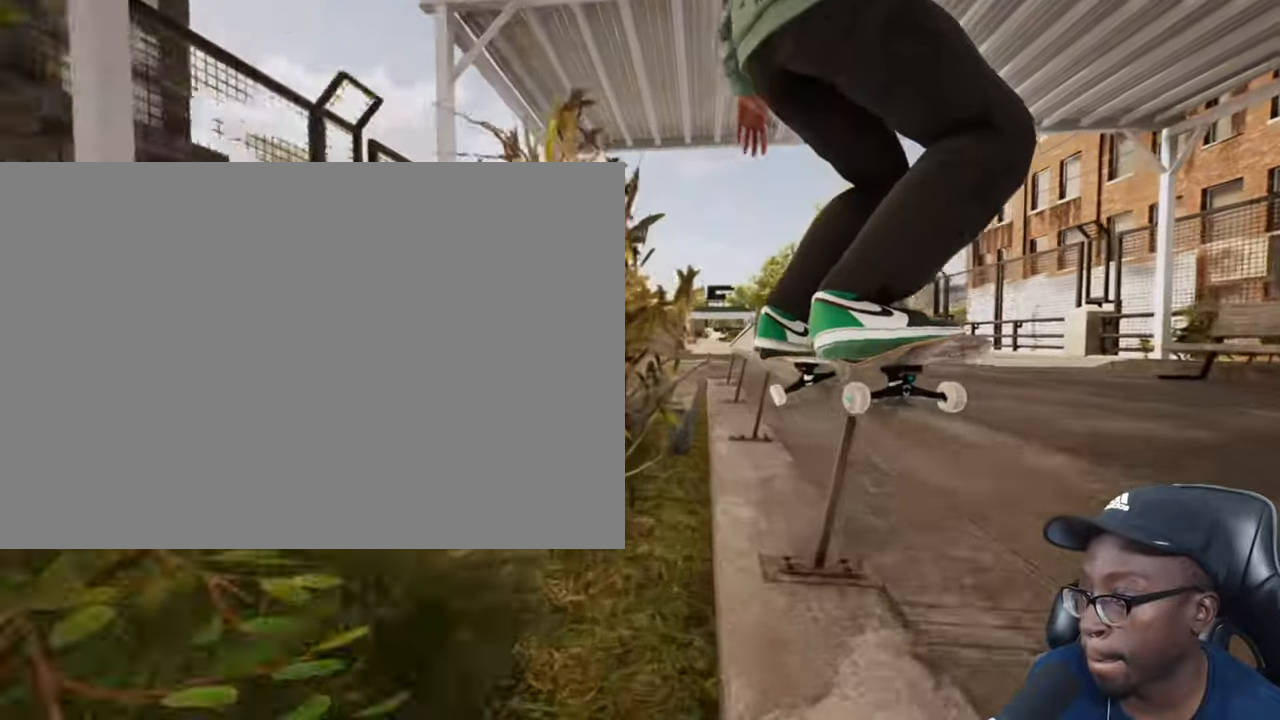
{"buttons": [], "left_stick": "up", "right_stick": "down", "events": [[217, "left_stick", "up"], [284, "right_stick", "down-right"], [350, "right_stick", "down"]]}
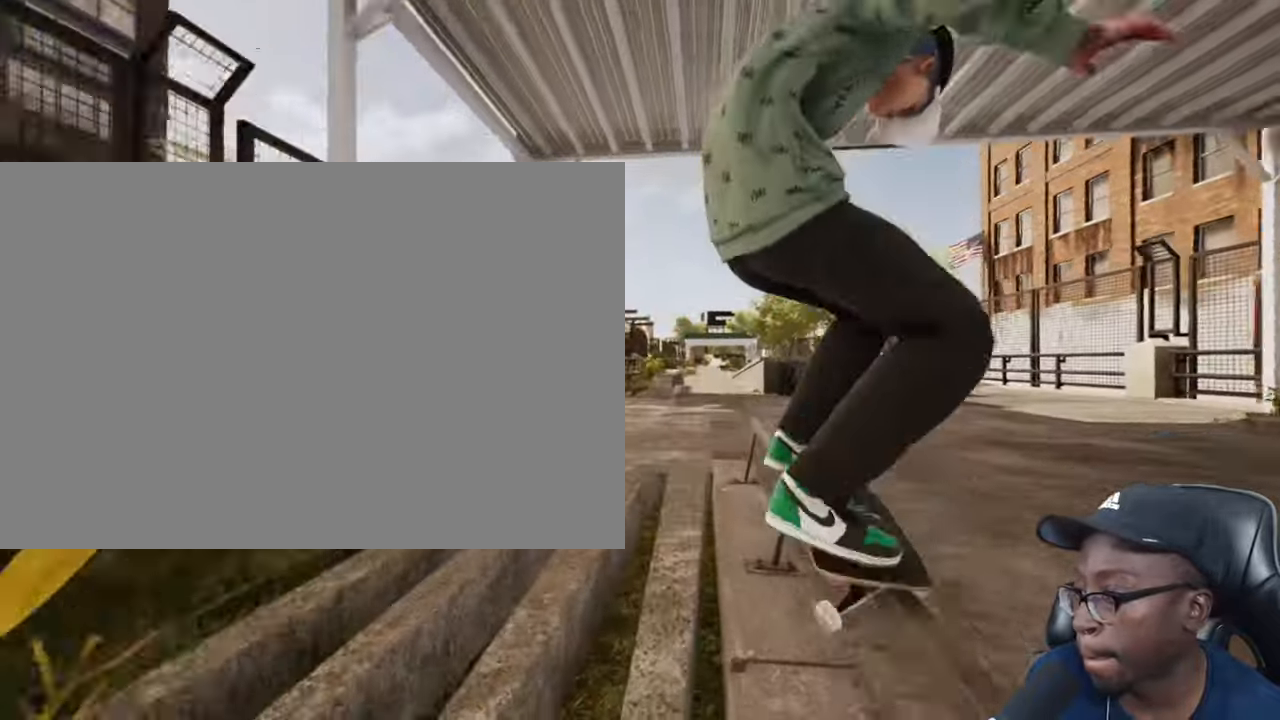
{"buttons": [], "left_stick": "up", "right_stick": "down", "events": []}
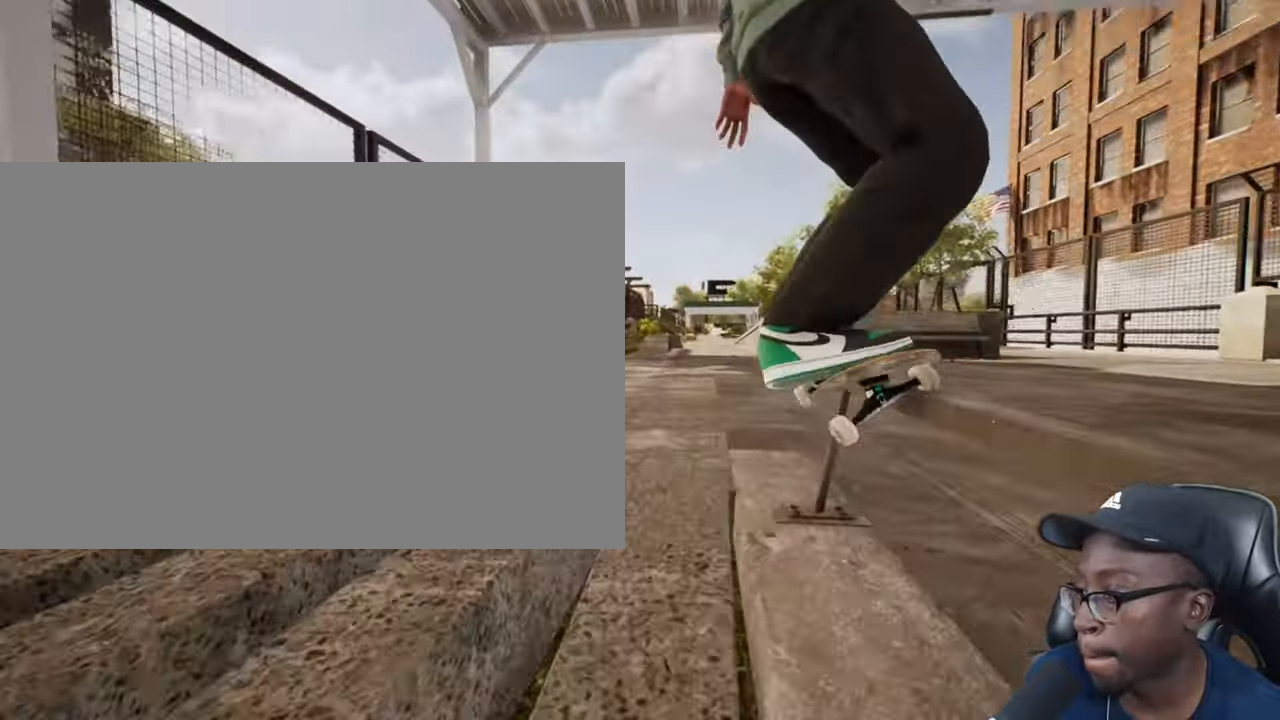
{"buttons": [], "left_stick": "center", "right_stick": "center", "events": [[34, "right_stick", "center"], [50, "left_stick", "center"]]}